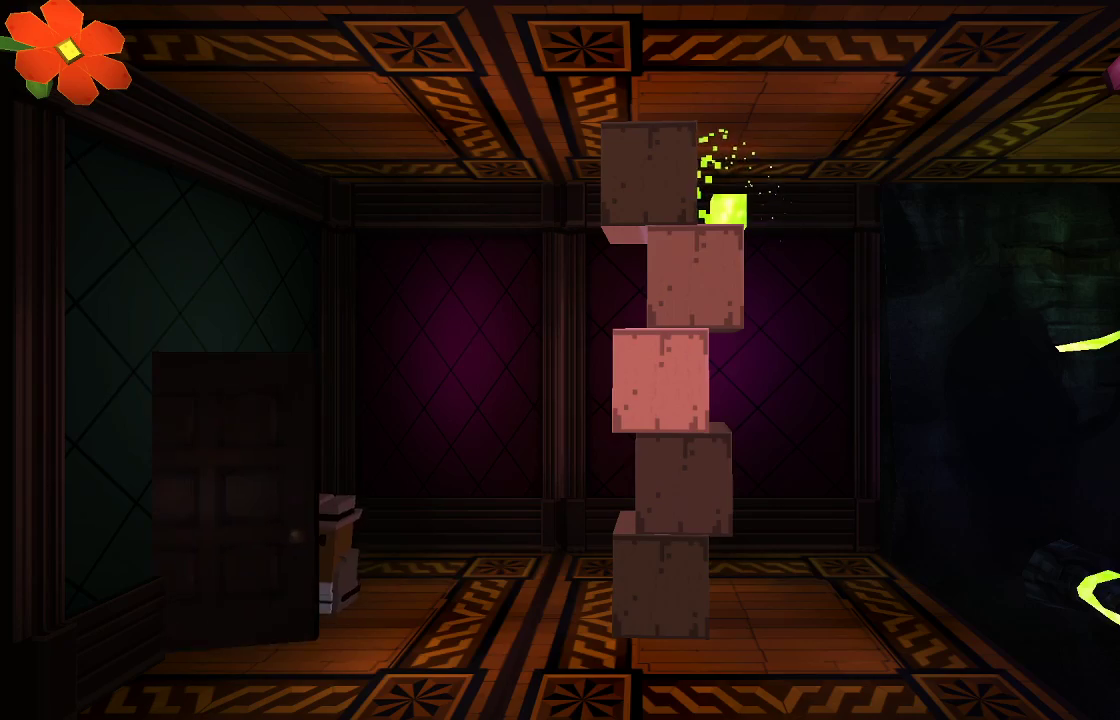
Gameplay with a controller (PlayStation layout); each line is a JSON object with the inputs held at the frame after it. "events" lists button and stick changes between this image and that frame as [ms after this image, input, new state], when the widget could be followed in between.
{"buttons": [], "left_stick": "right", "right_stick": "center", "events": [[233, "left_stick", "right"]]}
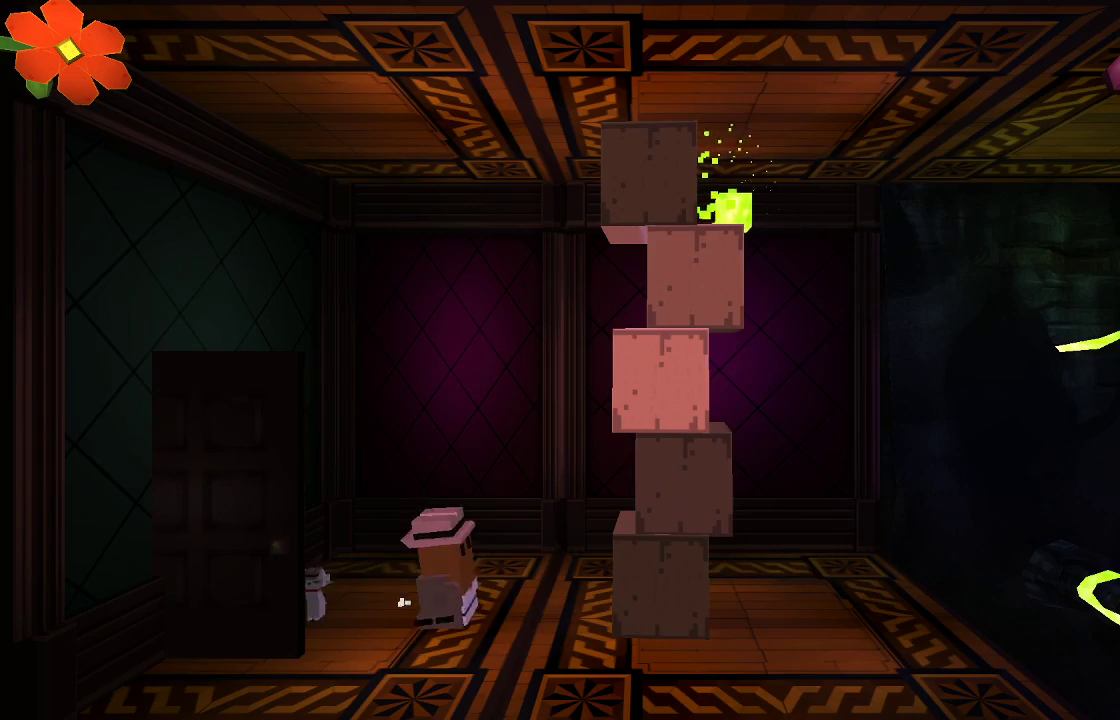
{"buttons": [], "left_stick": "center", "right_stick": "up-right", "events": [[100, "right_stick", "up-right"], [167, "left_stick", "center"], [267, "R2", "down"], [433, "R2", "up"]]}
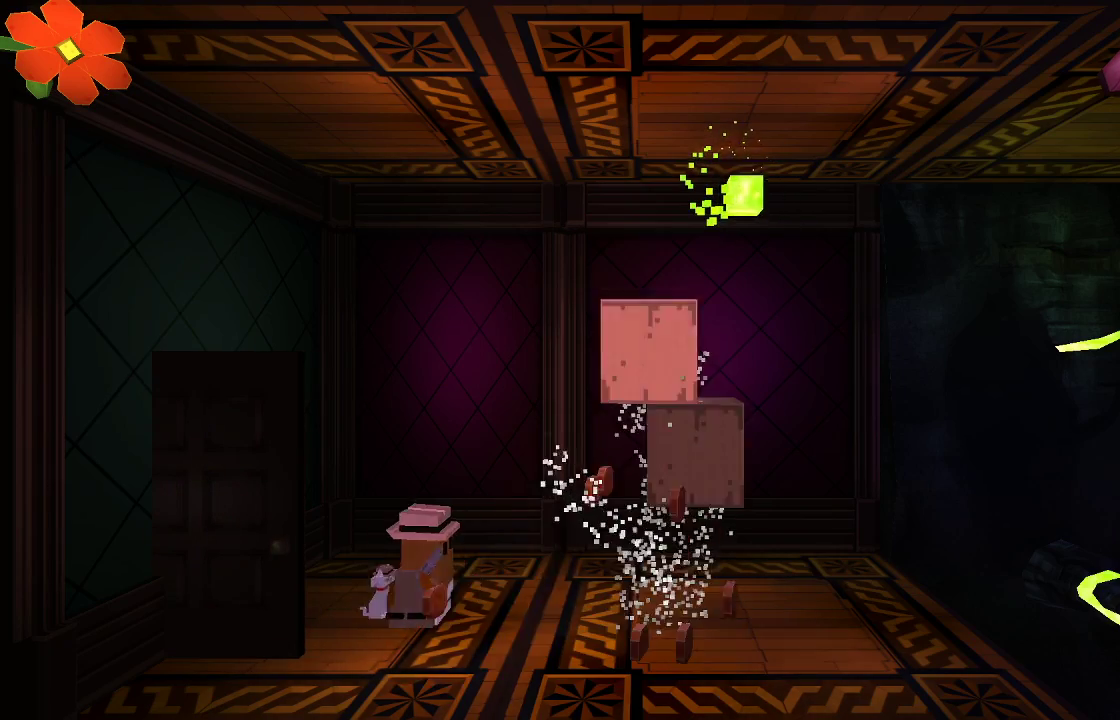
{"buttons": ["R2"], "left_stick": "right", "right_stick": "up-right", "events": [[33, "R2", "down"], [100, "left_stick", "right"], [167, "R2", "up"], [467, "R2", "down"]]}
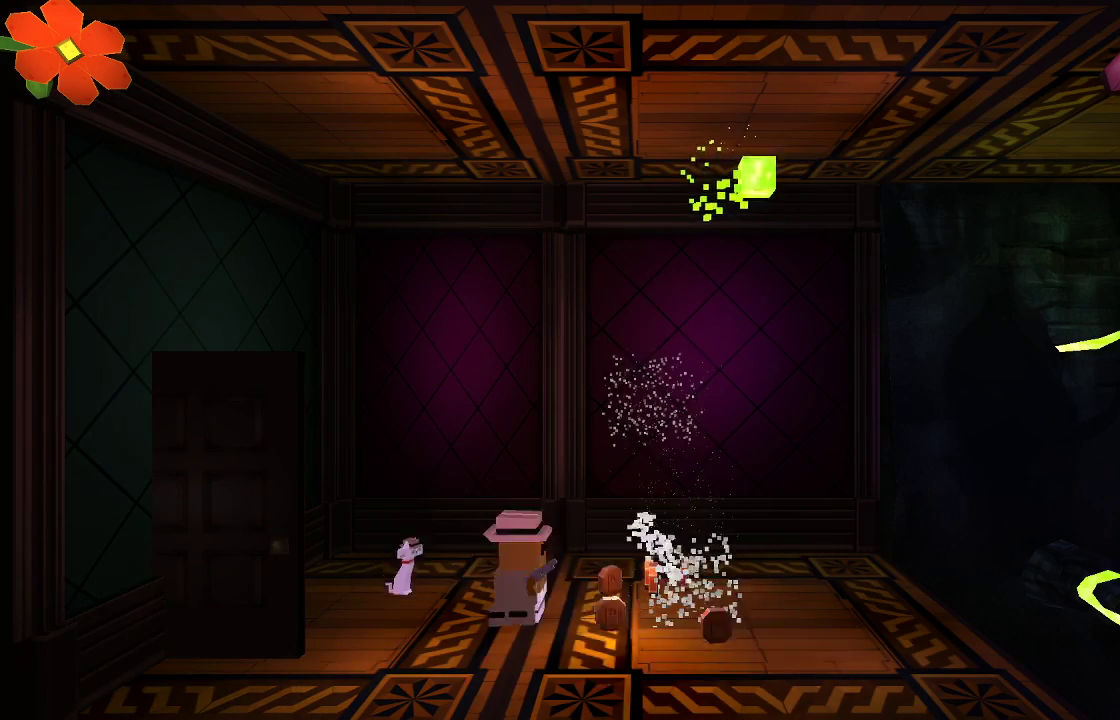
{"buttons": [], "left_stick": "right", "right_stick": "center", "events": [[133, "left_stick", "center"], [167, "R2", "up"], [300, "left_stick", "right"], [367, "right_stick", "center"]]}
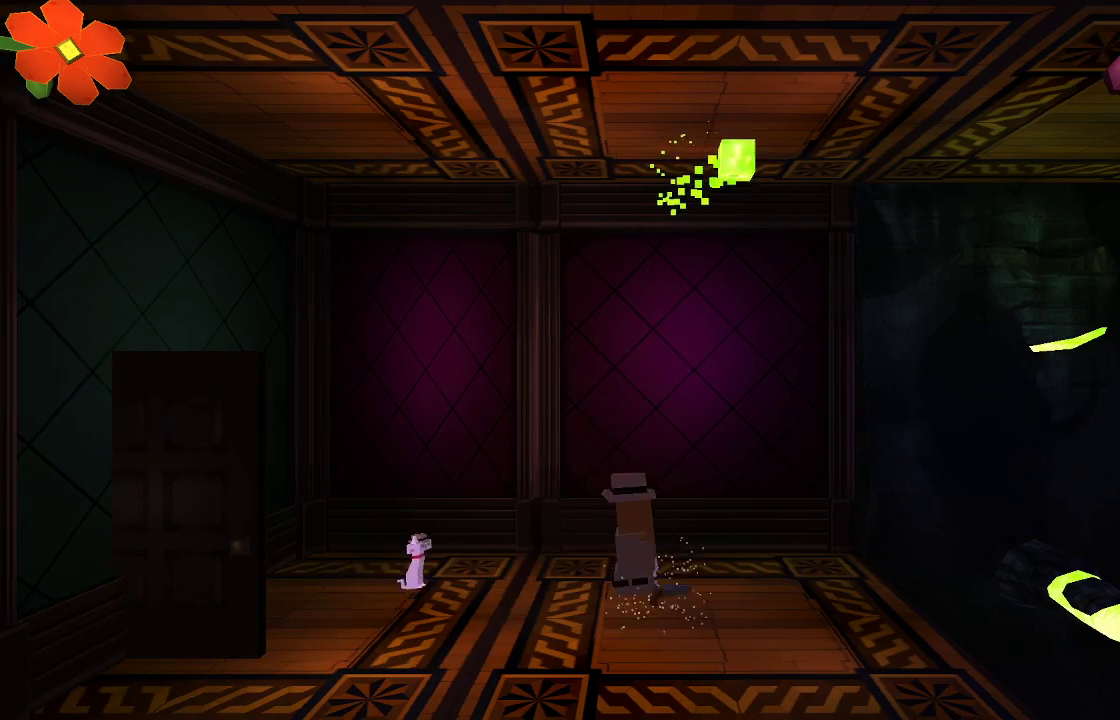
{"buttons": [], "left_stick": "center", "right_stick": "center", "events": [[267, "left_stick", "center"]]}
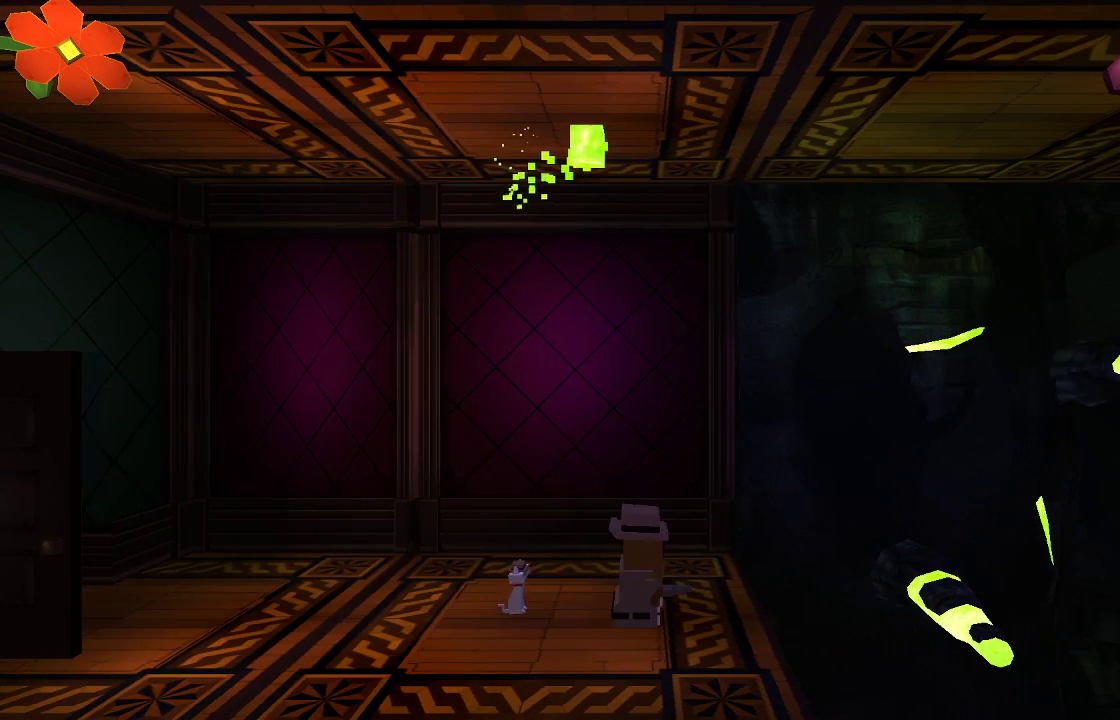
{"buttons": [], "left_stick": "center", "right_stick": "right", "events": [[133, "left_stick", "right"], [233, "left_stick", "center"], [500, "right_stick", "right"]]}
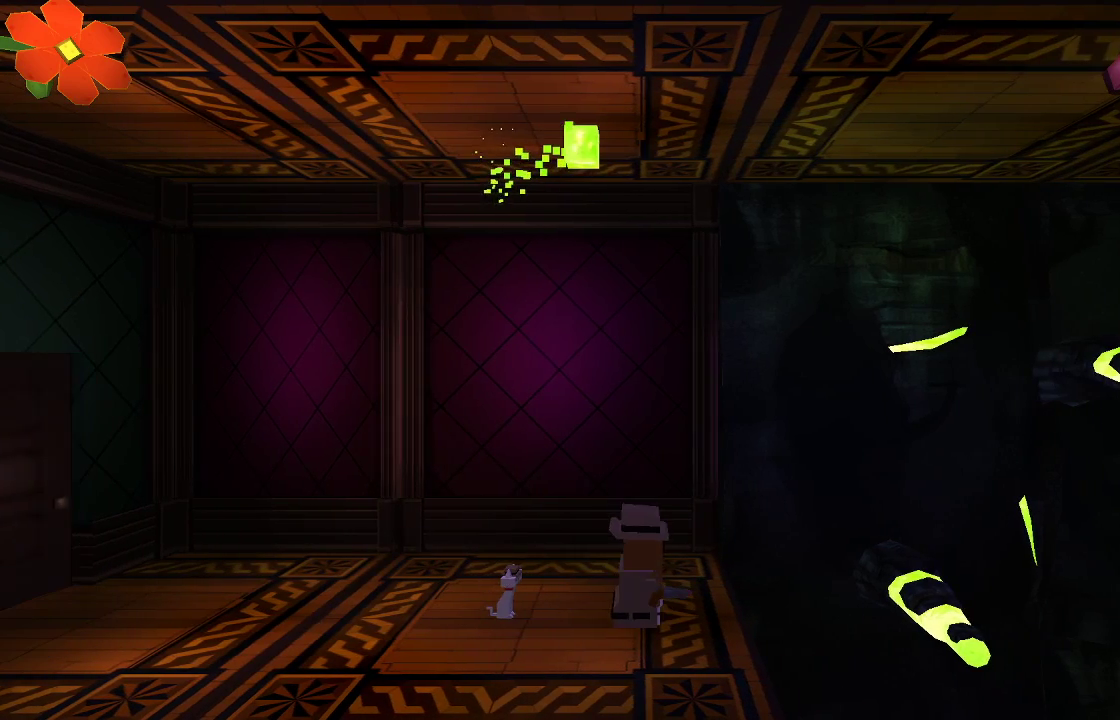
{"buttons": [], "left_stick": "center", "right_stick": "right", "events": [[200, "left_stick", "right"], [300, "left_stick", "center"]]}
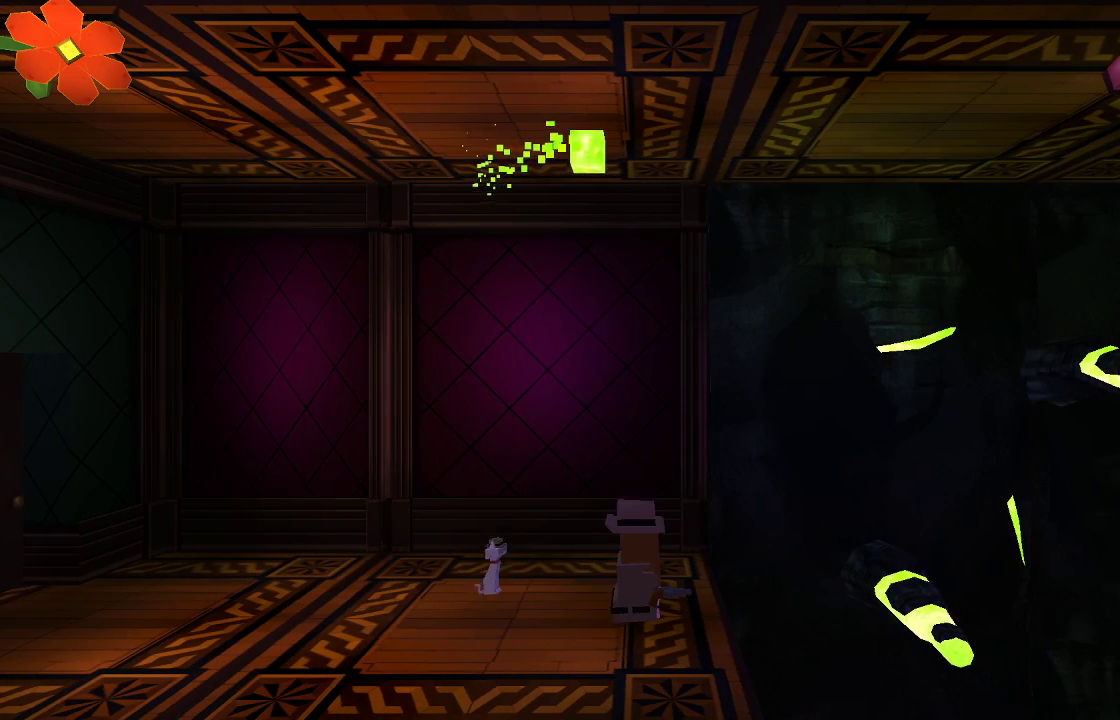
{"buttons": [], "left_stick": "center", "right_stick": "right", "events": []}
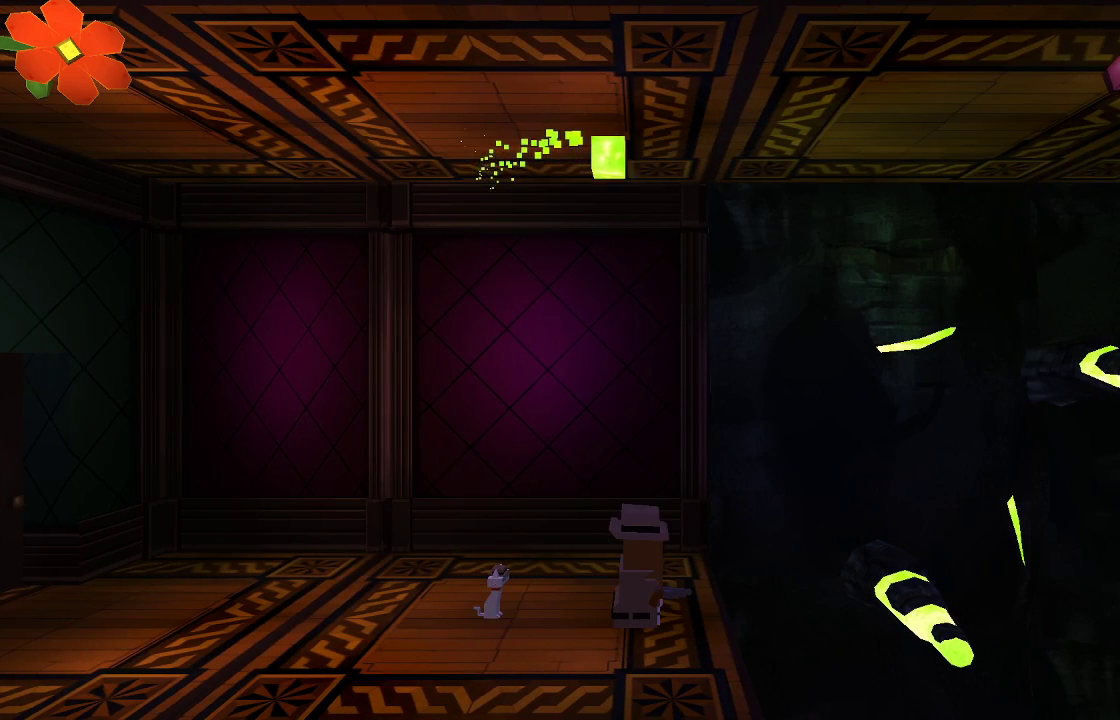
{"buttons": ["TRIANGLE"], "left_stick": "center", "right_stick": "right", "events": [[267, "TRIANGLE", "down"]]}
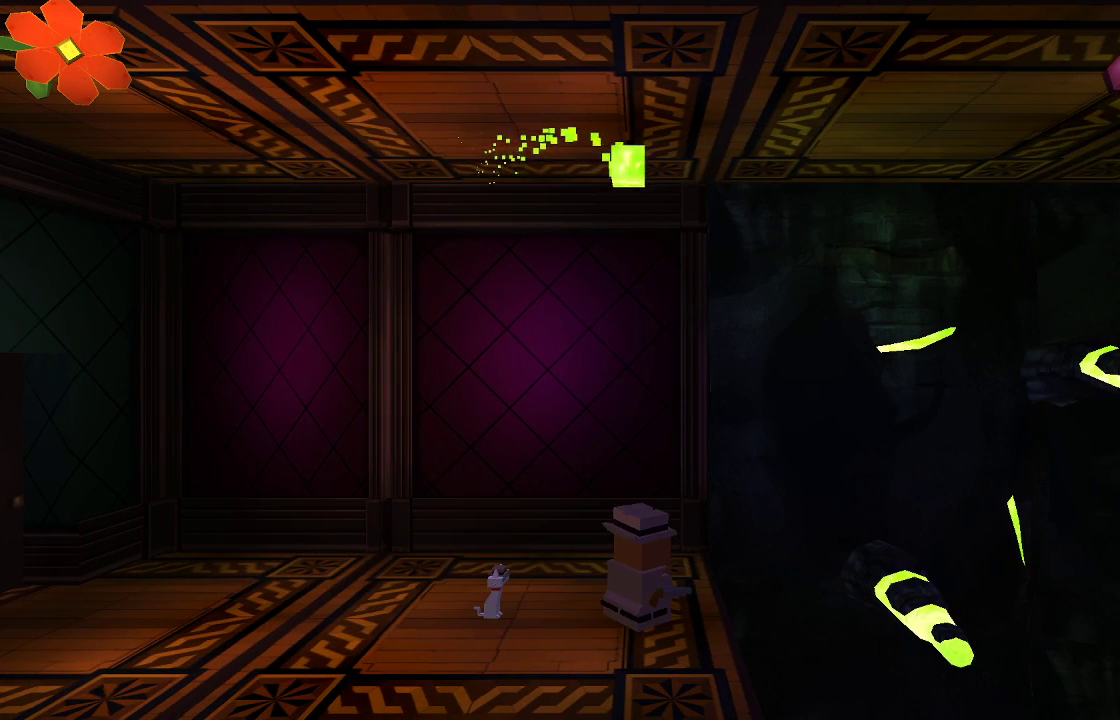
{"buttons": [], "left_stick": "right", "right_stick": "right", "events": [[367, "TRIANGLE", "up"], [500, "left_stick", "right"]]}
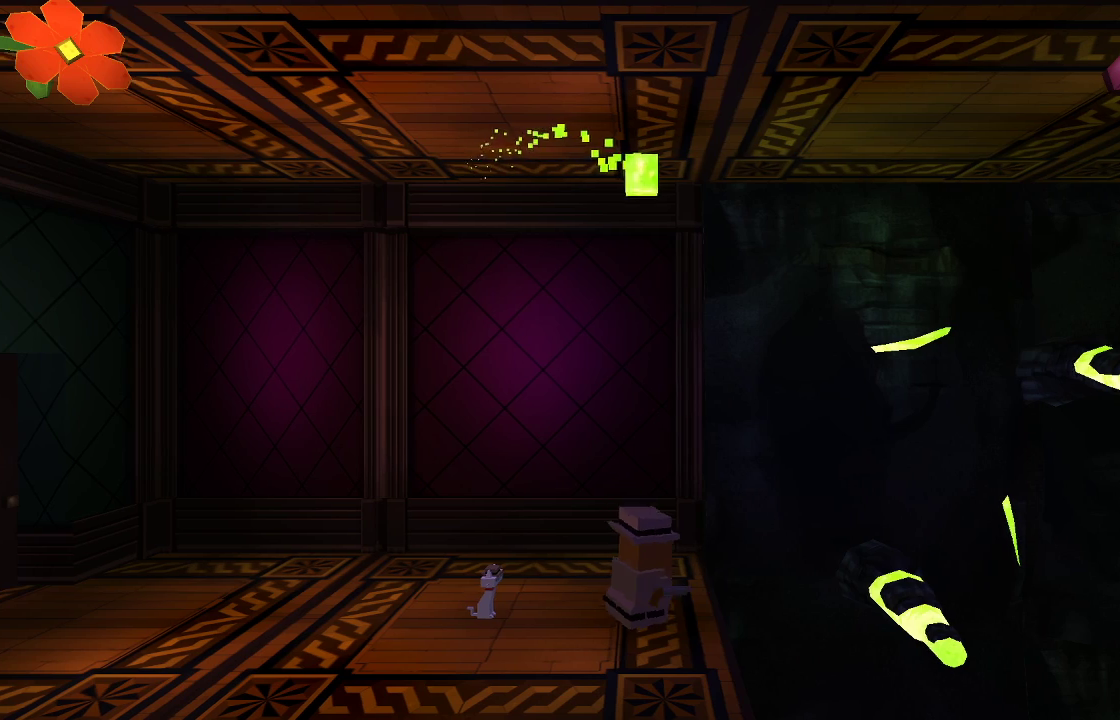
{"buttons": [], "left_stick": "center", "right_stick": "right", "events": [[100, "left_stick", "center"], [367, "left_stick", "right"], [467, "left_stick", "center"]]}
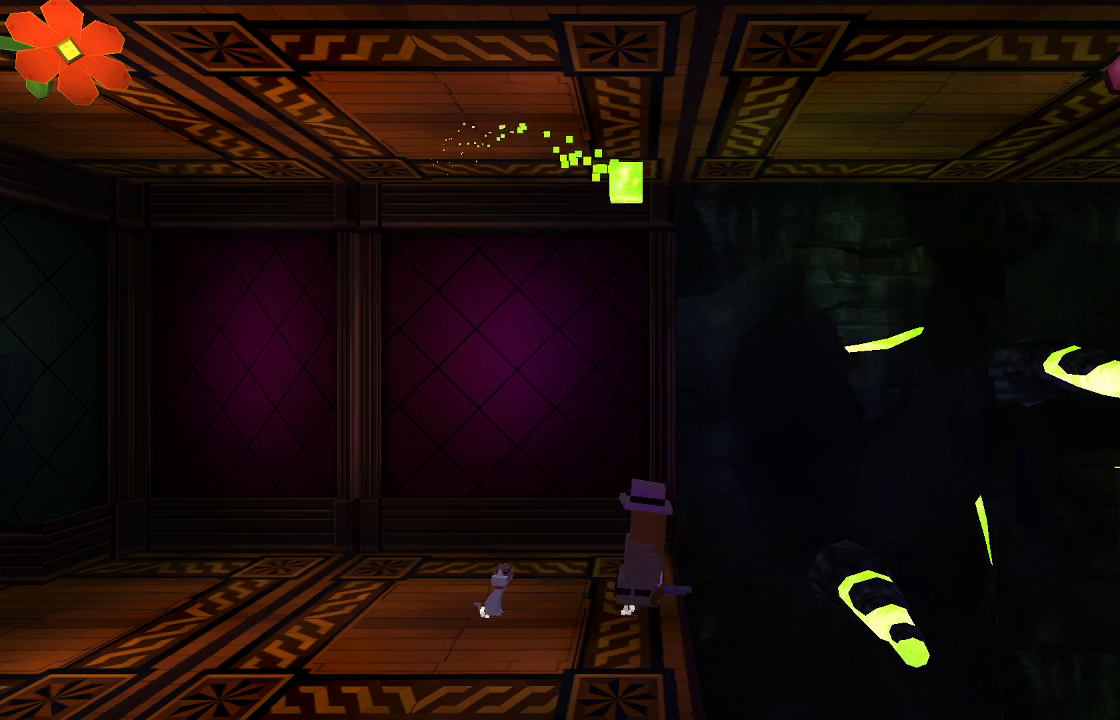
{"buttons": [], "left_stick": "right", "right_stick": "right", "events": [[433, "left_stick", "right"]]}
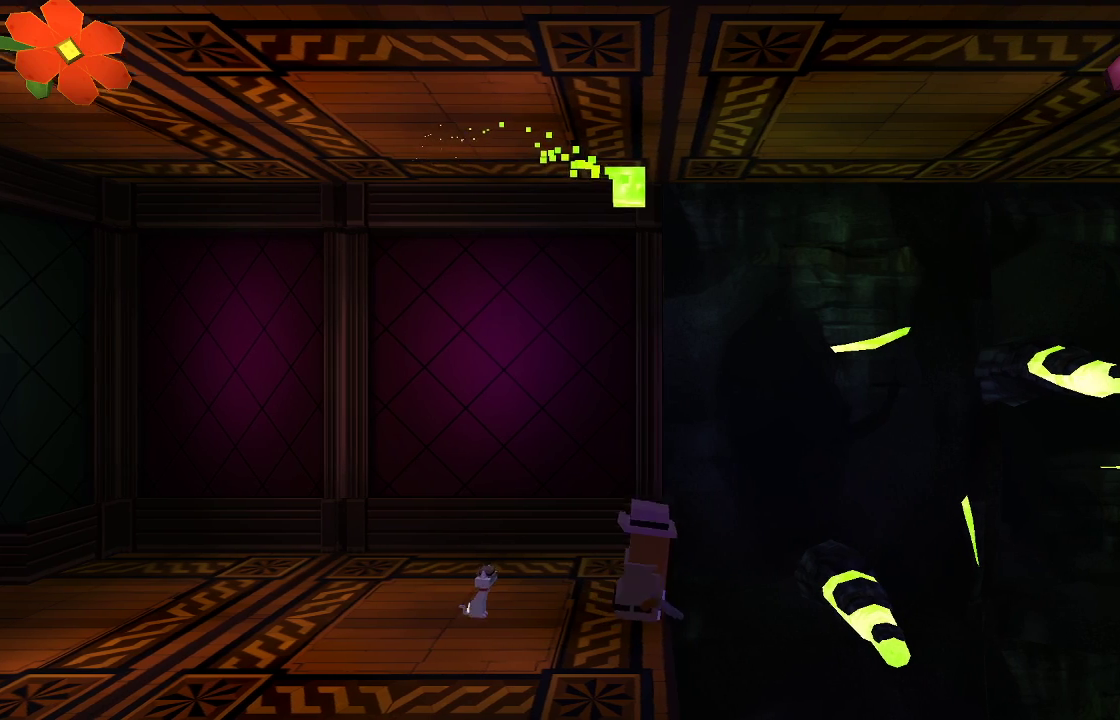
{"buttons": [], "left_stick": "right", "right_stick": "down-right", "events": [[67, "left_stick", "center"], [100, "right_stick", "down-right"], [400, "left_stick", "right"]]}
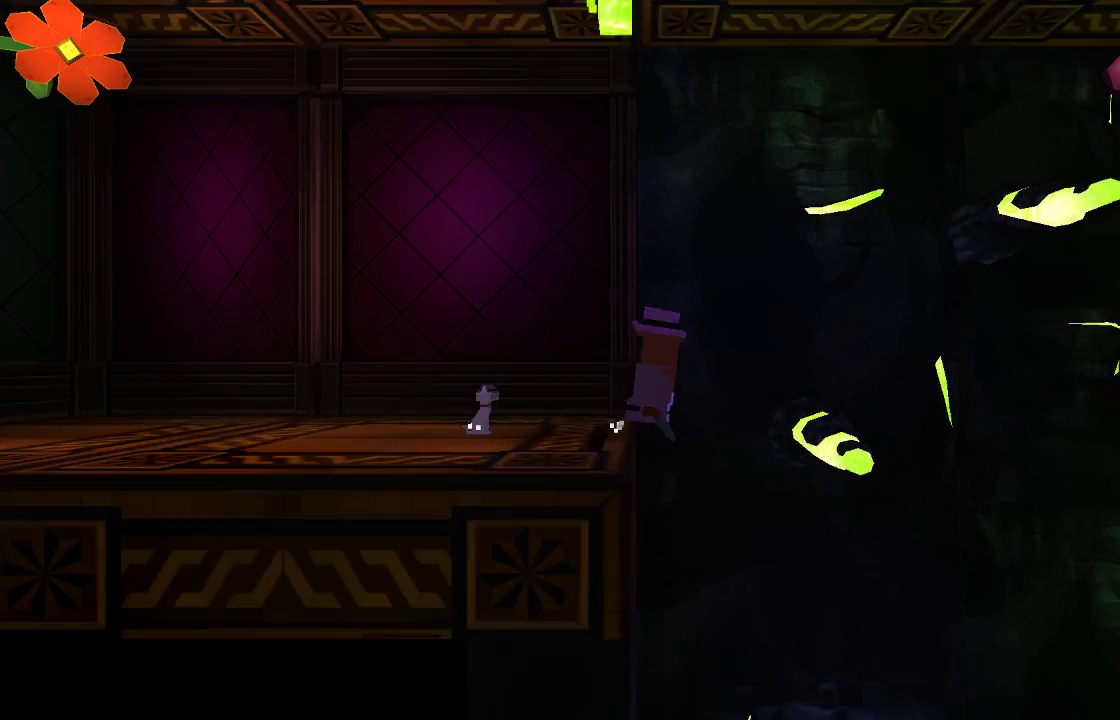
{"buttons": [], "left_stick": "center", "right_stick": "down", "events": [[33, "left_stick", "center"], [67, "right_stick", "down"]]}
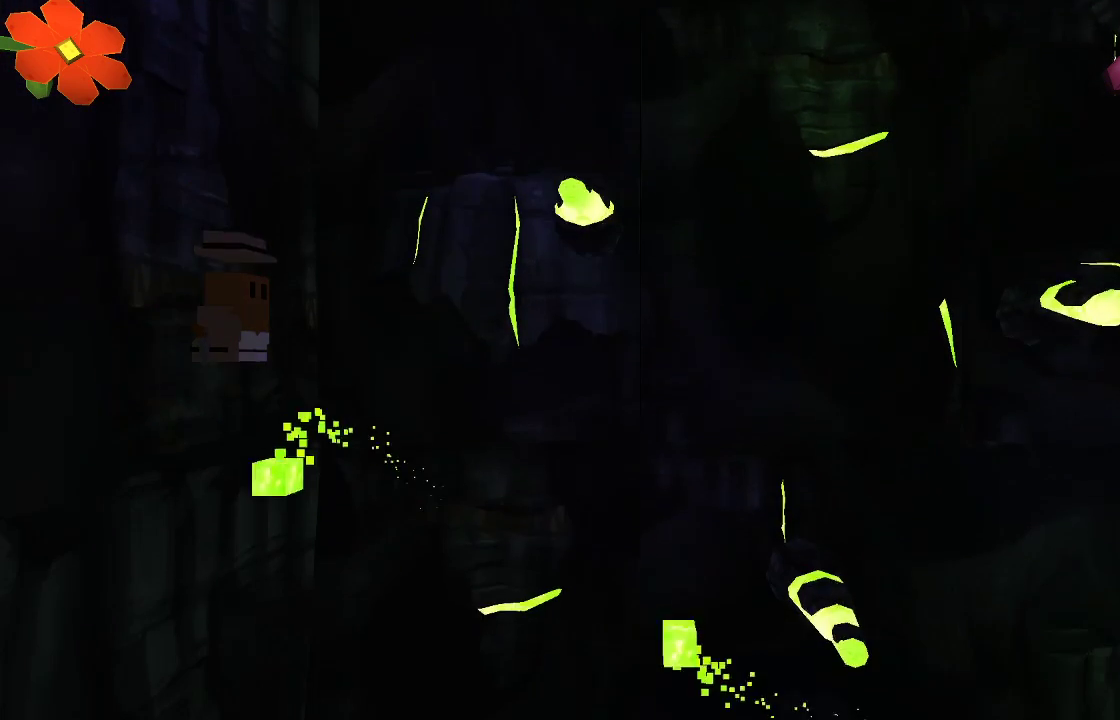
{"buttons": [], "left_stick": "center", "right_stick": "down", "events": []}
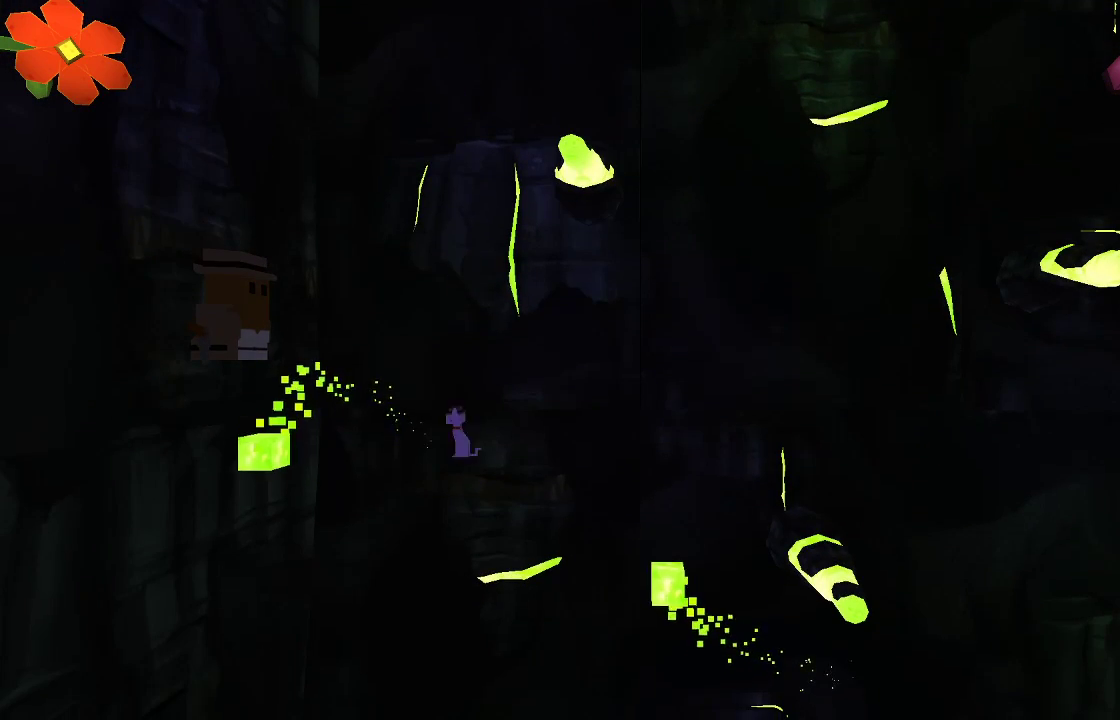
{"buttons": [], "left_stick": "center", "right_stick": "down", "events": []}
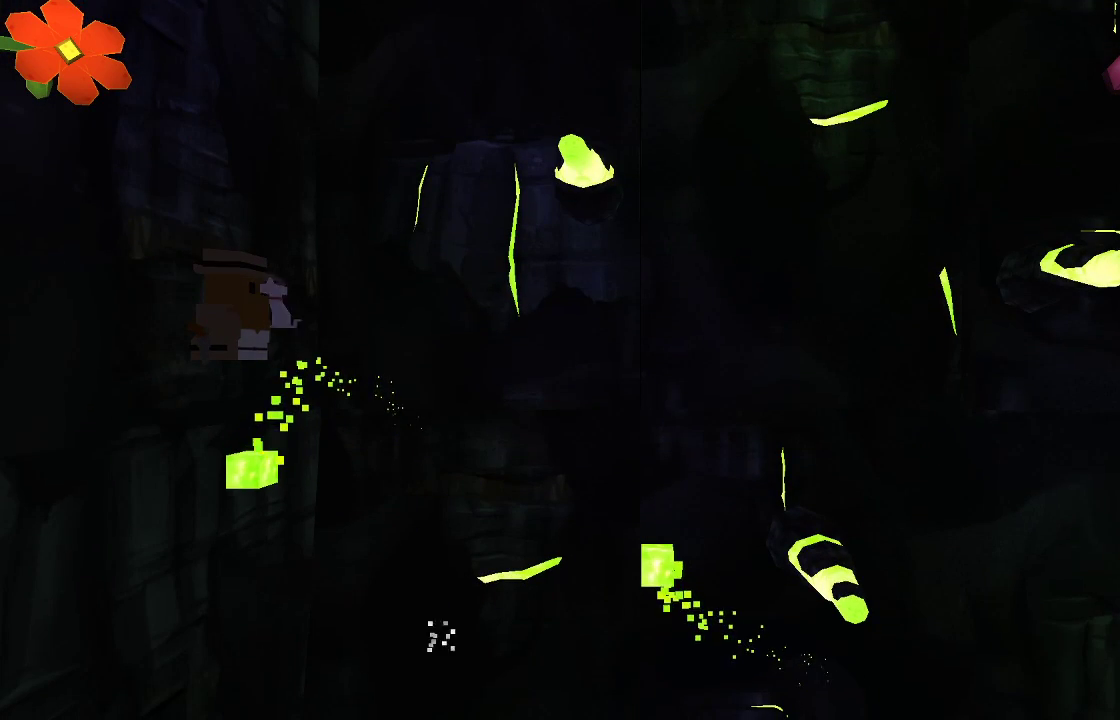
{"buttons": [], "left_stick": "center", "right_stick": "down", "events": []}
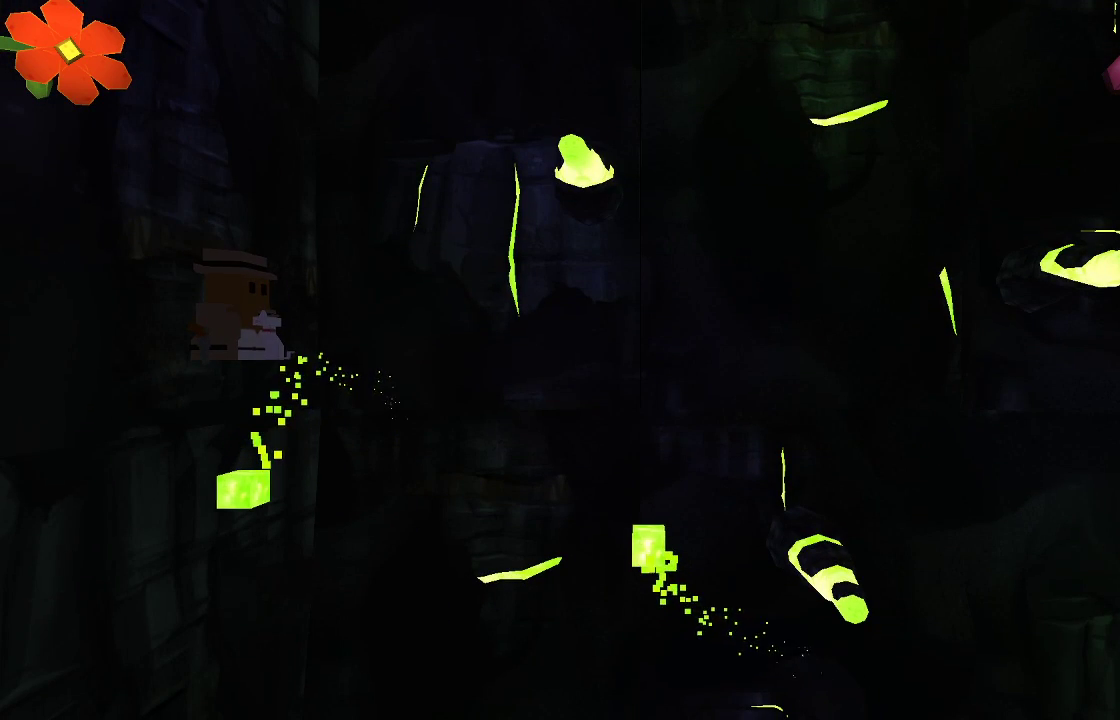
{"buttons": [], "left_stick": "center", "right_stick": "down", "events": []}
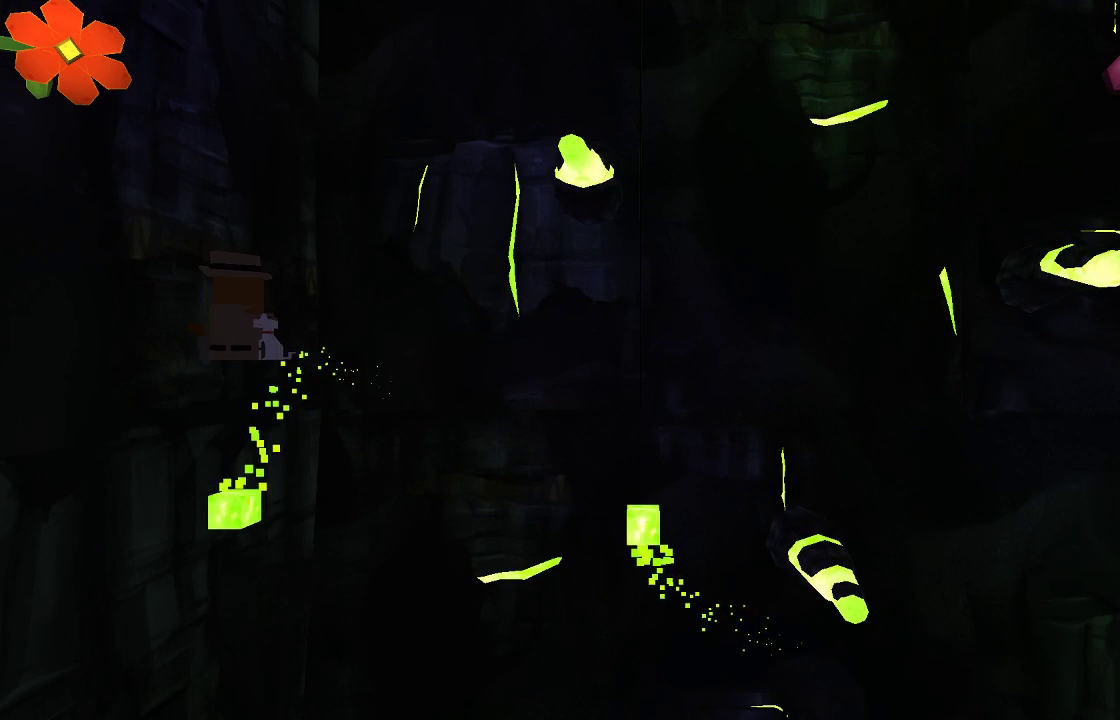
{"buttons": [], "left_stick": "center", "right_stick": "center", "events": [[400, "right_stick", "center"]]}